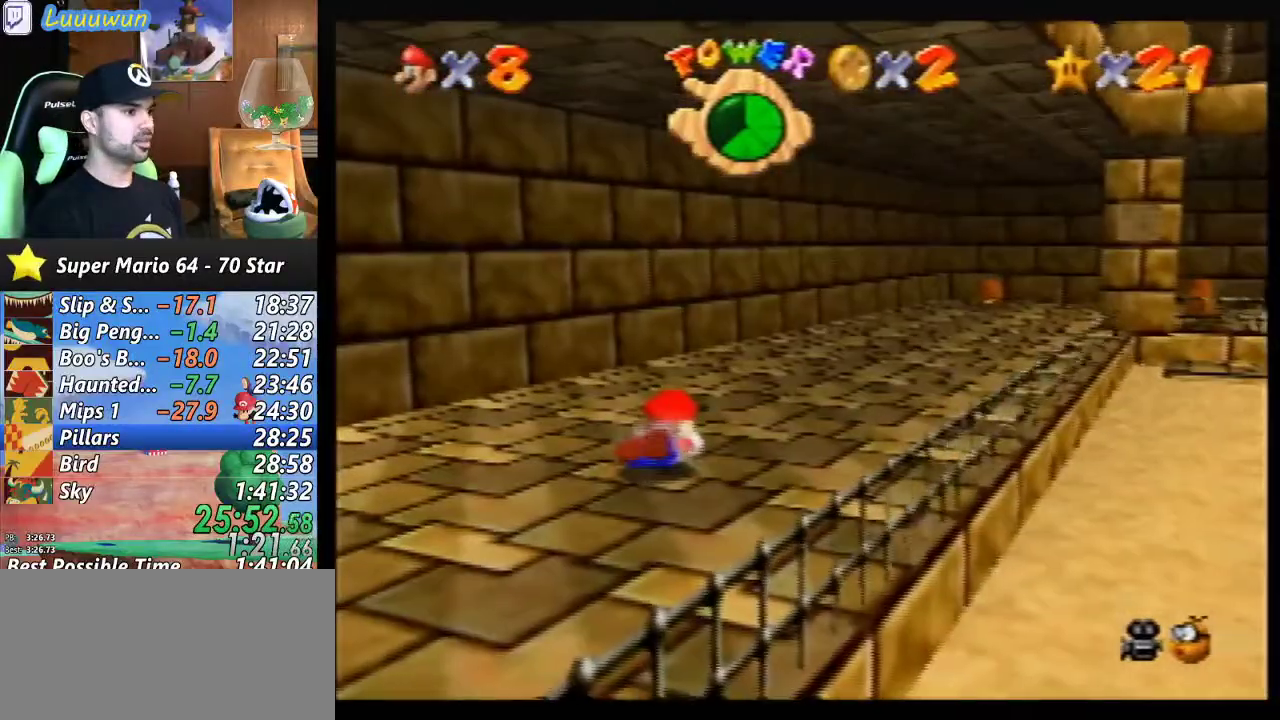
Gameplay with a controller (Nintendo layout); each line is a JSON object with the inputs held at the frame after it. "events" lists button and stick changes between this image and that frame as [ms after this image, input, new state], when the widget could be followed in between. Not read: L1 L3 R3.
{"buttons": ["C_LEFT"], "left_stick": "right", "events": [[133, "A", "up"], [433, "left_stick", "right"], [500, "C_LEFT", "down"]]}
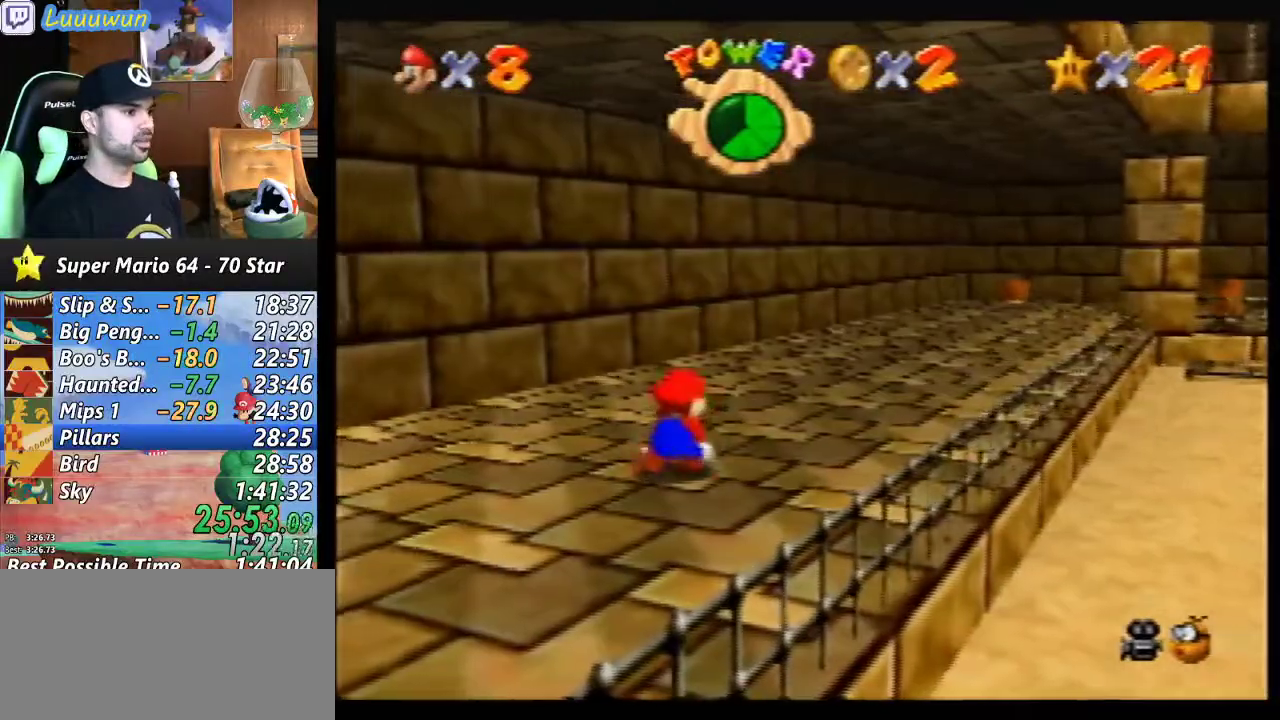
{"buttons": [], "left_stick": "center", "events": [[67, "C_LEFT", "up"], [100, "left_stick", "up-right"], [167, "C_LEFT", "down"], [300, "C_LEFT", "up"], [300, "left_stick", "center"], [367, "C_LEFT", "down"], [500, "C_LEFT", "up"]]}
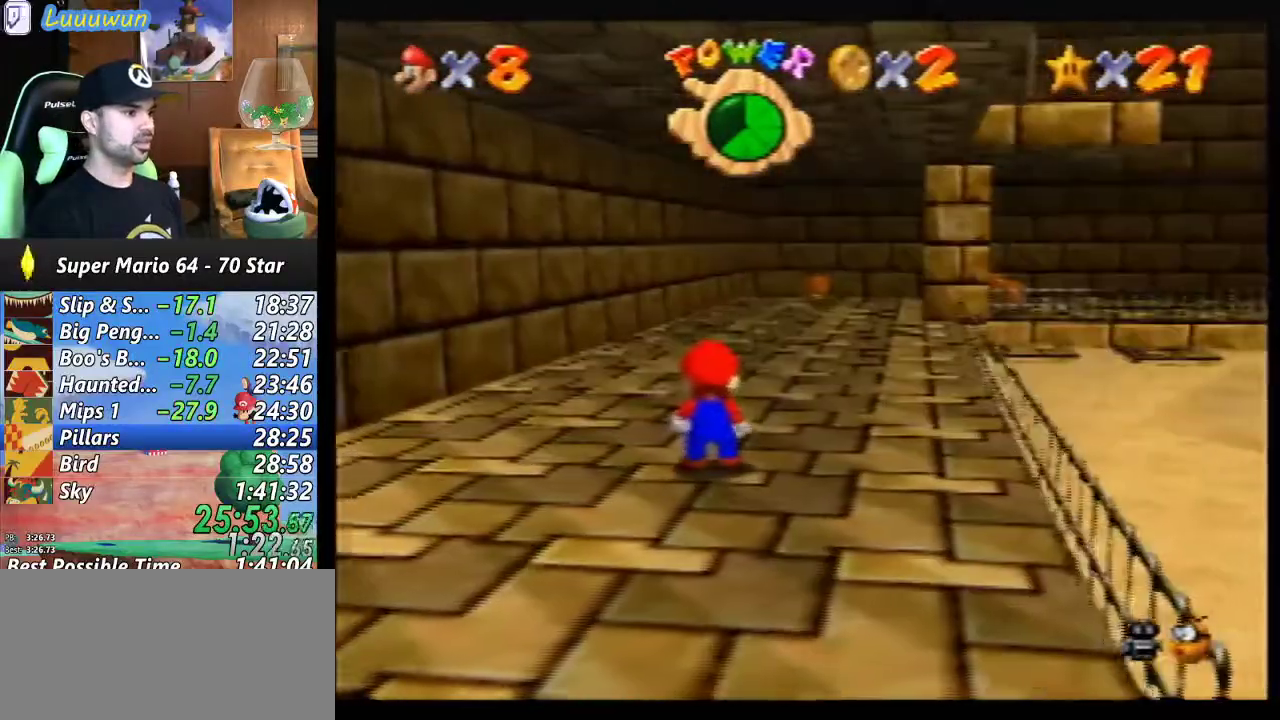
{"buttons": [], "left_stick": "up-right", "events": [[133, "left_stick", "up-right"], [200, "C_RIGHT", "down"], [200, "left_stick", "up"], [300, "C_RIGHT", "up"], [433, "left_stick", "up-right"]]}
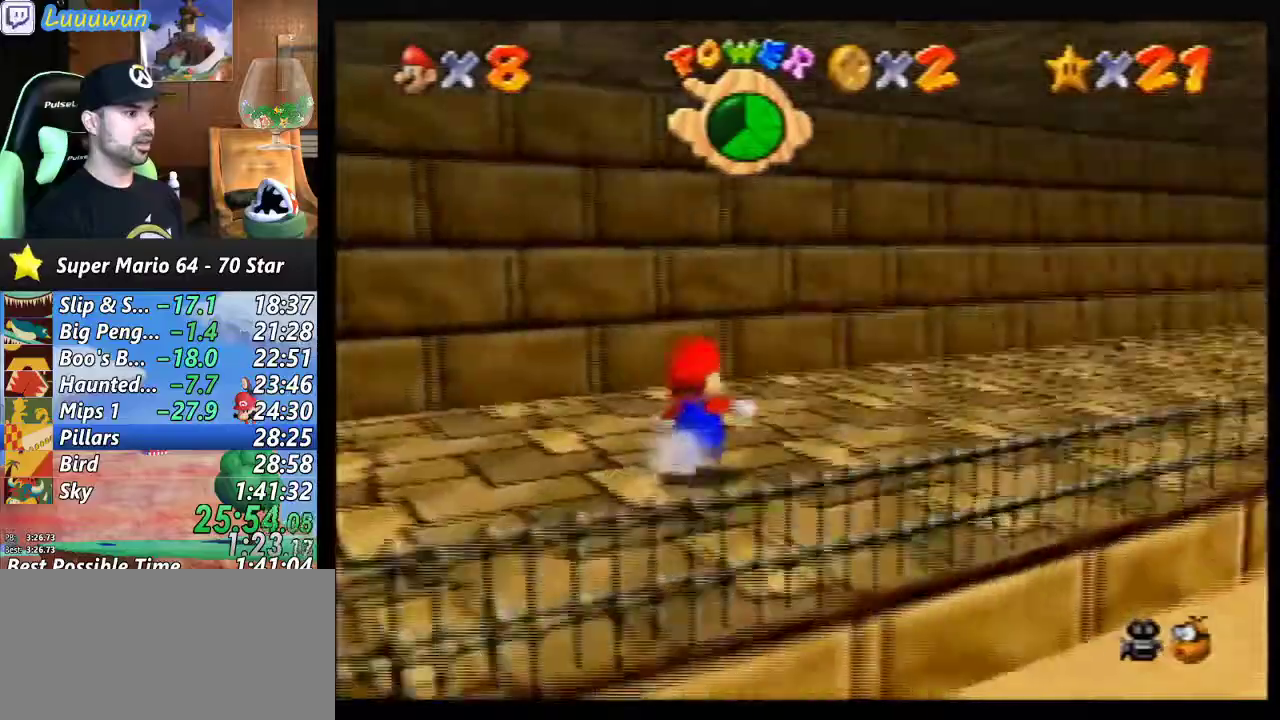
{"buttons": [], "left_stick": "up-right", "events": []}
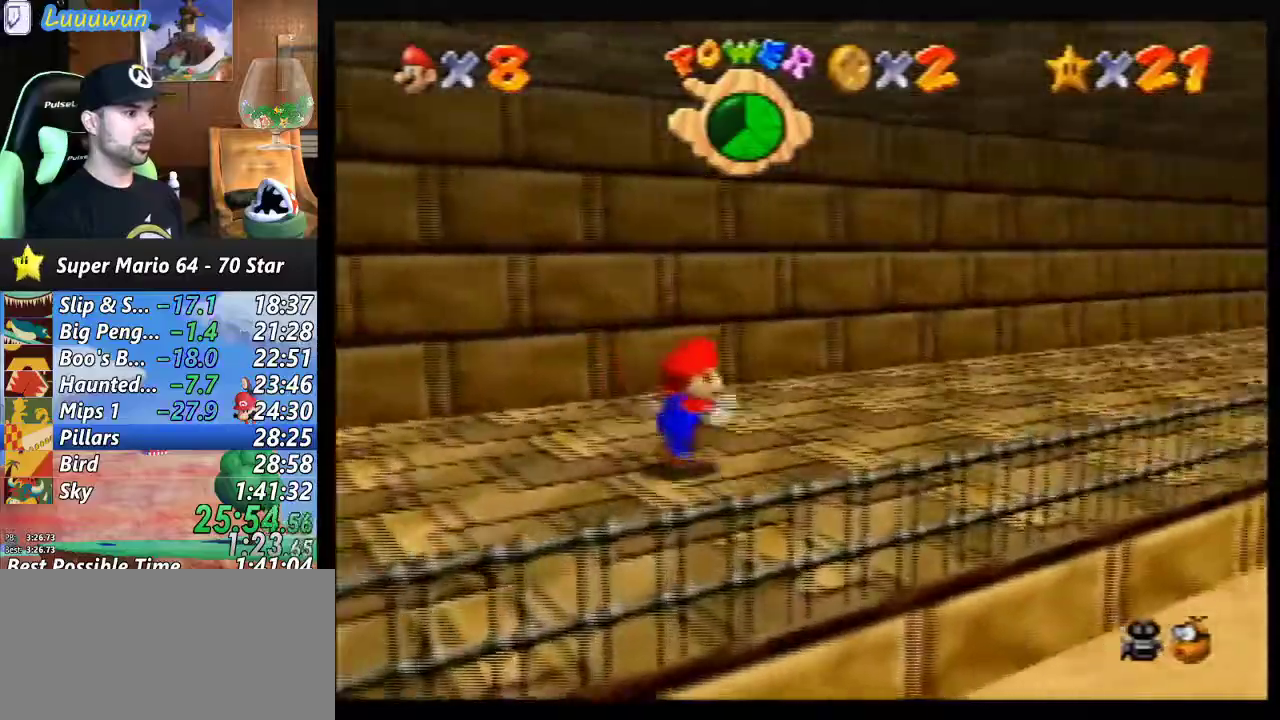
{"buttons": ["A"], "left_stick": "up-right", "events": [[467, "A", "down"]]}
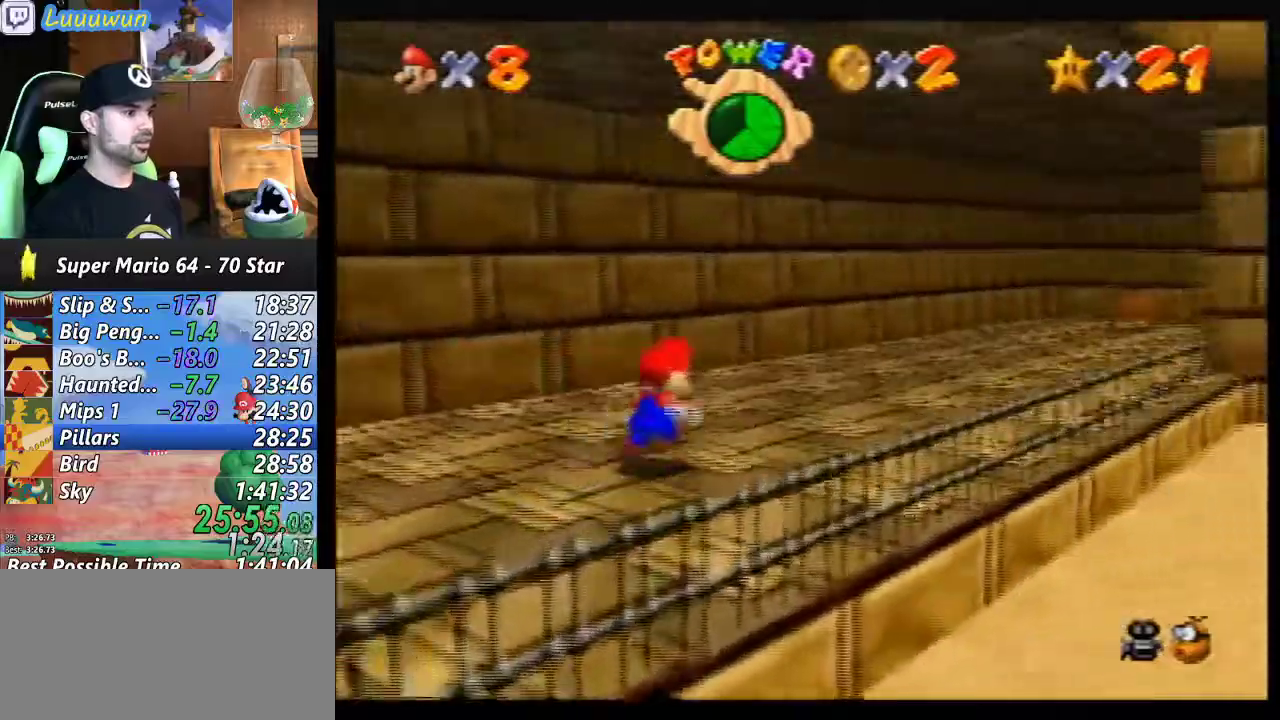
{"buttons": [], "left_stick": "up-right", "events": [[100, "A", "up"]]}
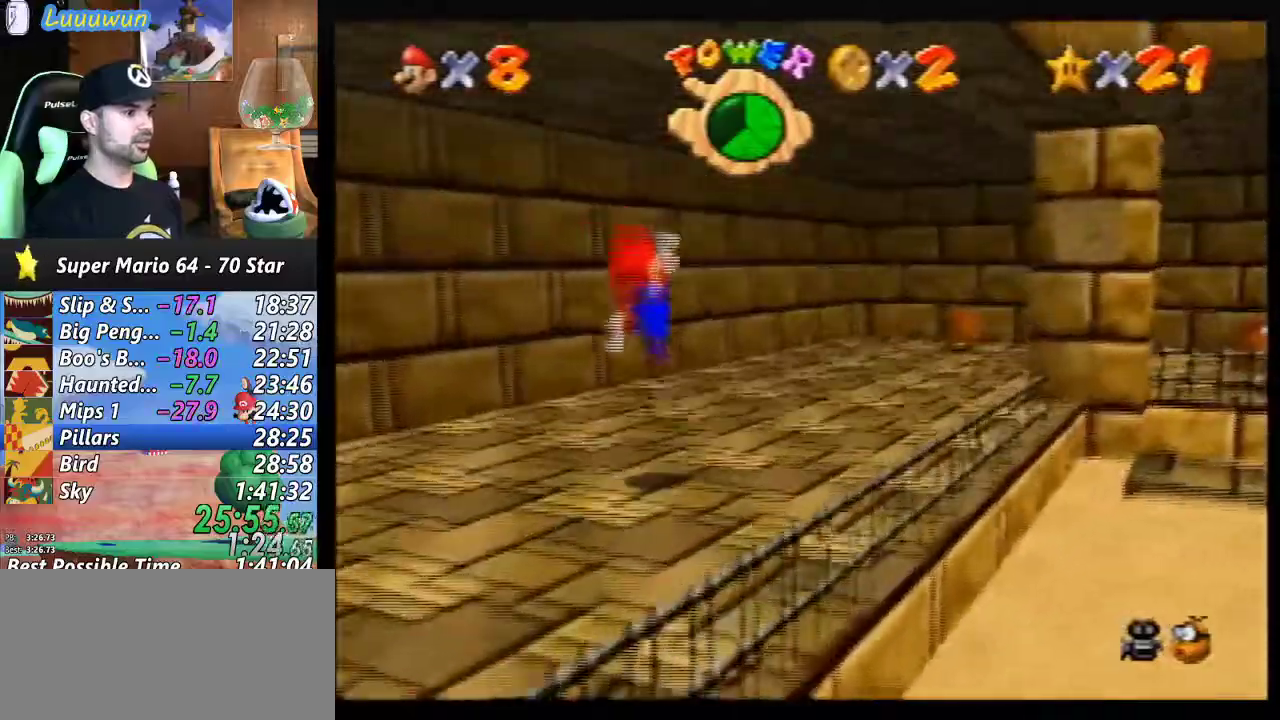
{"buttons": ["A"], "left_stick": "up-right", "events": [[33, "B", "down"], [133, "B", "up"], [433, "A", "down"]]}
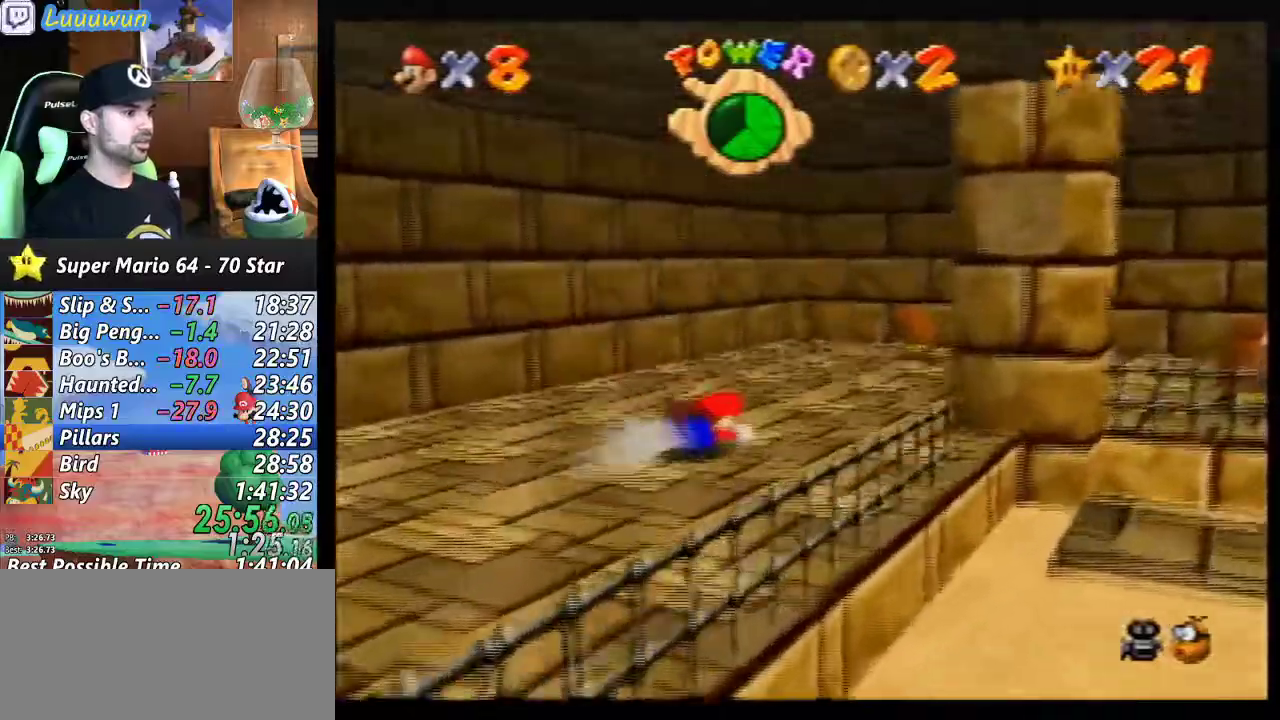
{"buttons": [], "left_stick": "right", "events": [[33, "A", "up"], [267, "C_RIGHT", "down"], [367, "C_RIGHT", "up"], [500, "left_stick", "right"]]}
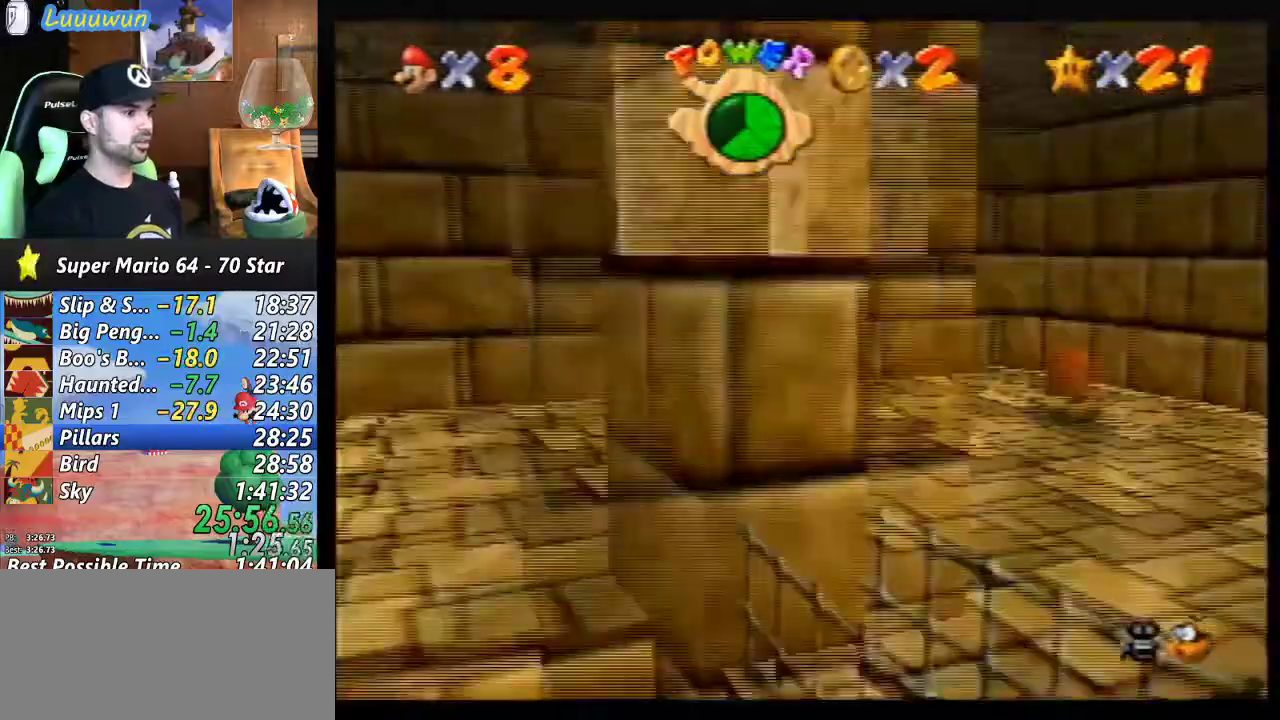
{"buttons": ["A"], "left_stick": "down", "events": [[200, "left_stick", "down-right"], [333, "left_stick", "down"], [500, "A", "down"]]}
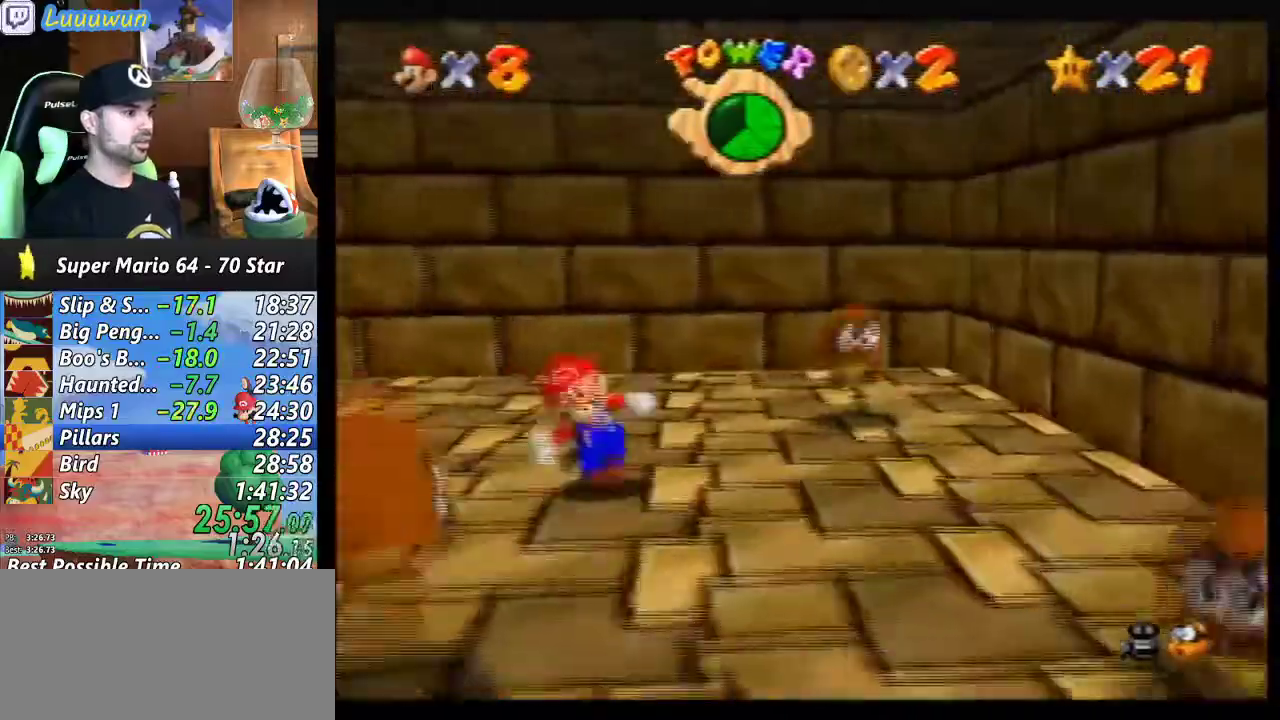
{"buttons": ["C_LEFT"], "left_stick": "down-left", "events": [[133, "A", "up"], [367, "left_stick", "down-left"], [467, "C_LEFT", "down"]]}
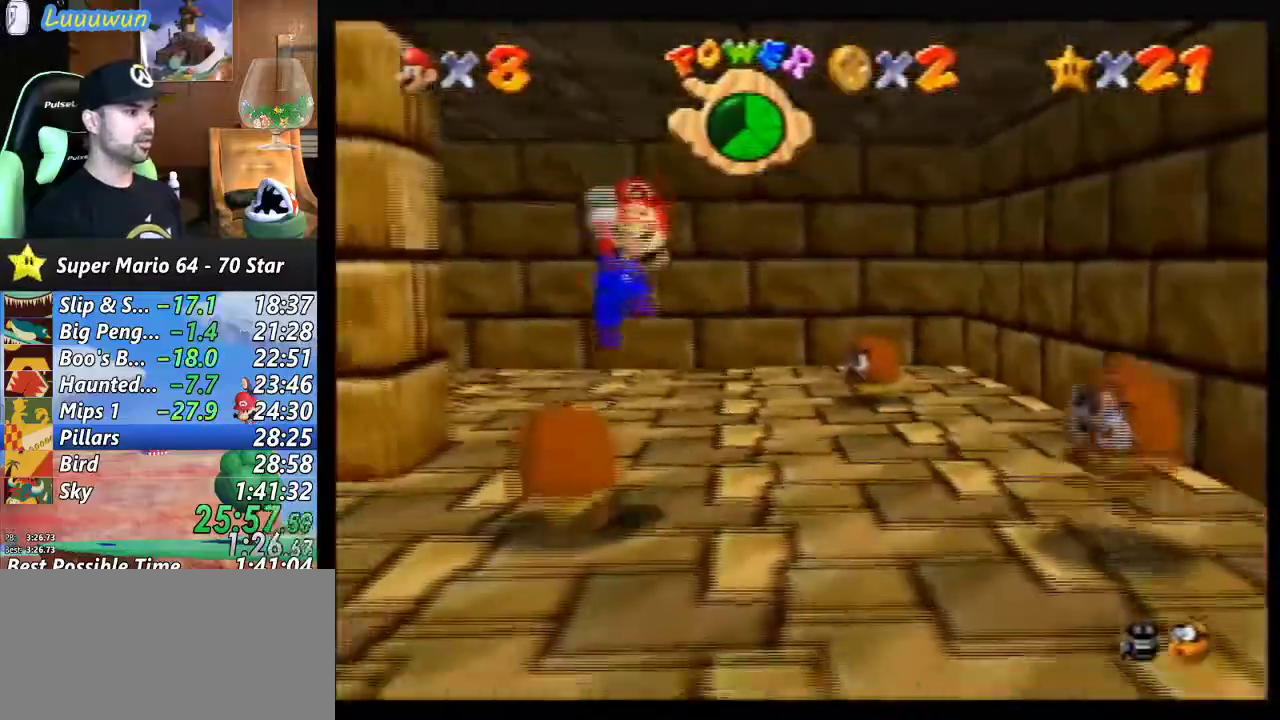
{"buttons": [], "left_stick": "center", "events": [[67, "C_LEFT", "up"], [100, "left_stick", "center"]]}
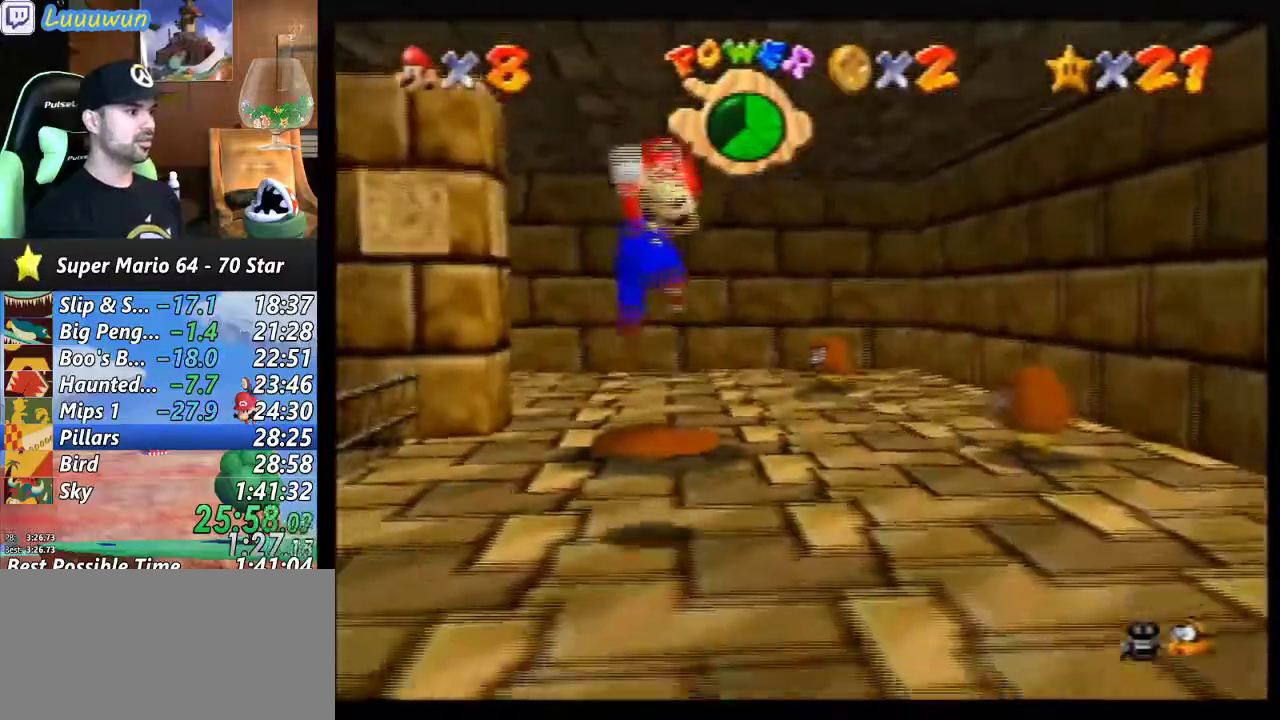
{"buttons": [], "left_stick": "up-right", "events": [[267, "left_stick", "right"], [500, "left_stick", "up-right"]]}
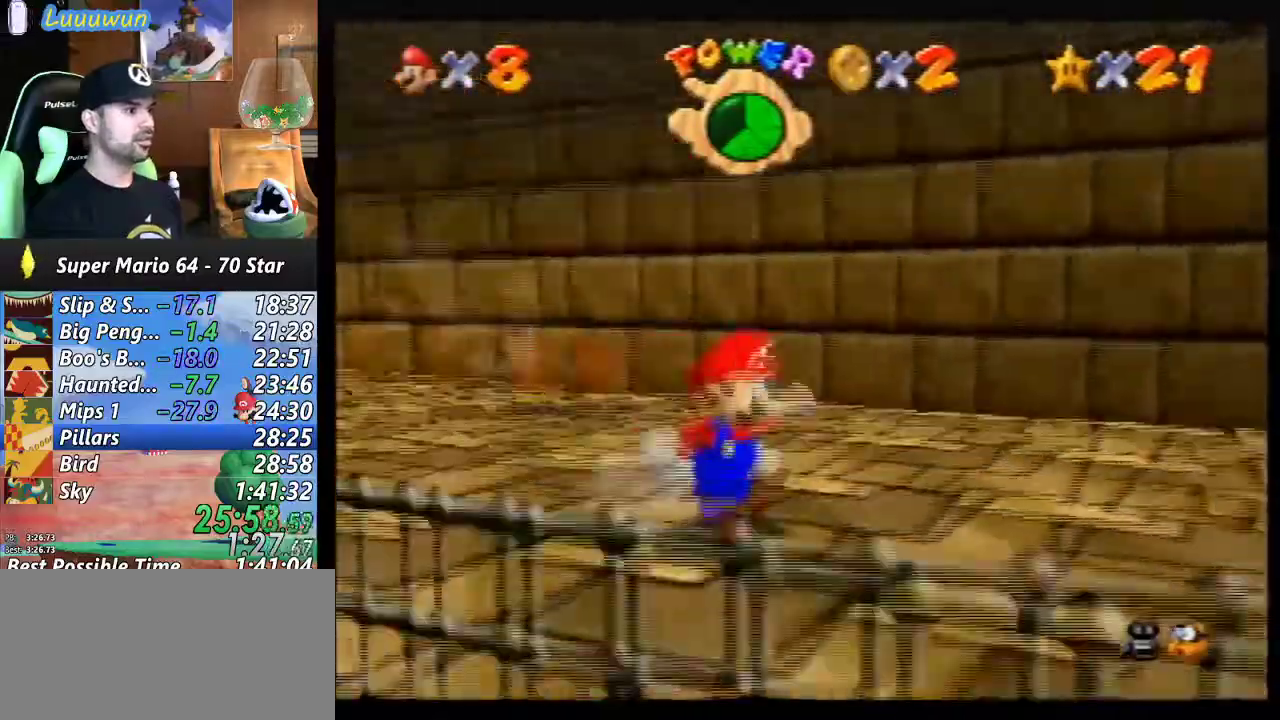
{"buttons": [], "left_stick": "up-left", "events": [[100, "left_stick", "up"], [200, "left_stick", "up-left"], [433, "C_DOWN", "down"], [467, "C_DOWN", "up"]]}
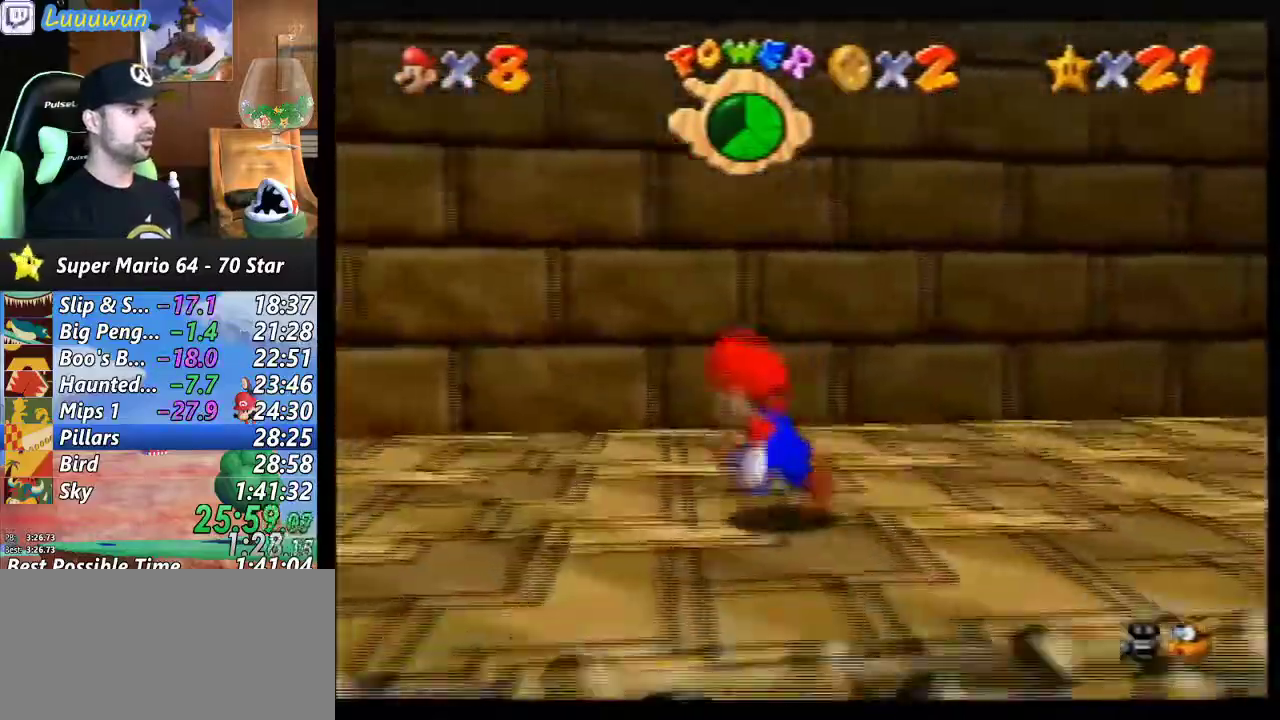
{"buttons": ["C_RIGHT"], "left_stick": "center", "events": [[33, "left_stick", "center"], [300, "C_DOWN", "down"], [333, "C_DOWN", "up"], [467, "C_RIGHT", "down"]]}
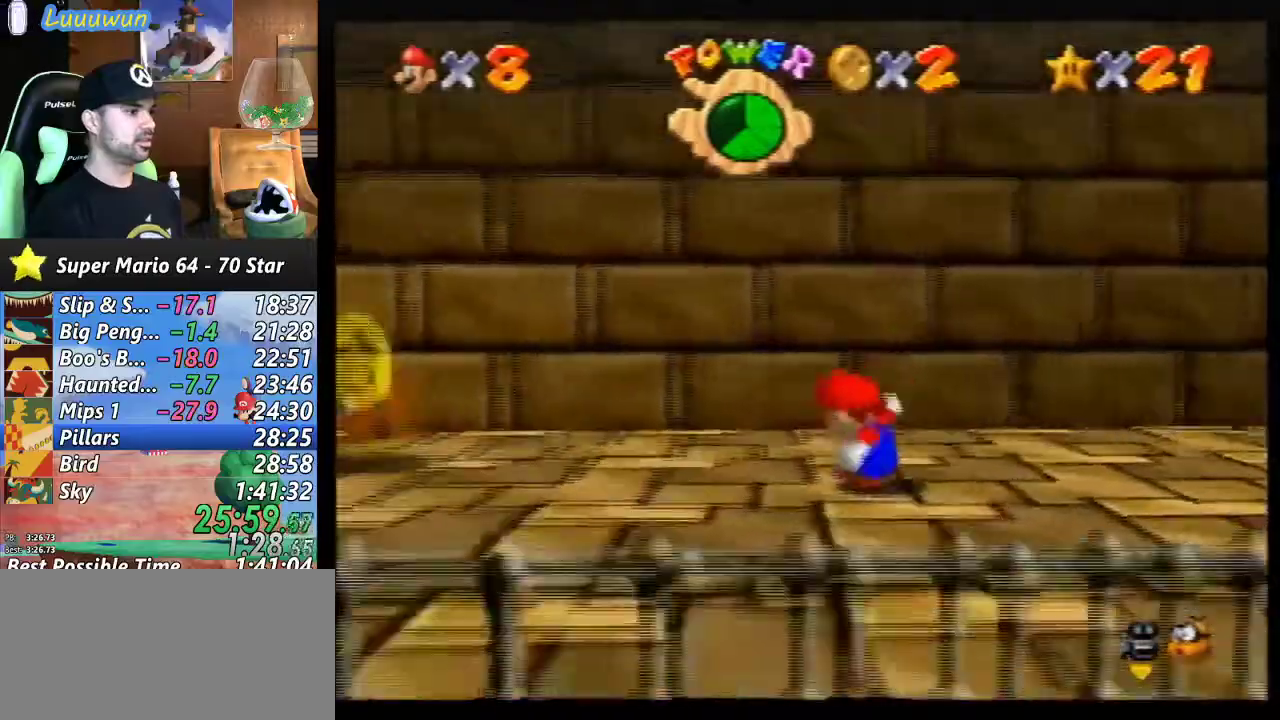
{"buttons": [], "left_stick": "left", "events": [[167, "C_RIGHT", "up"], [233, "left_stick", "left"]]}
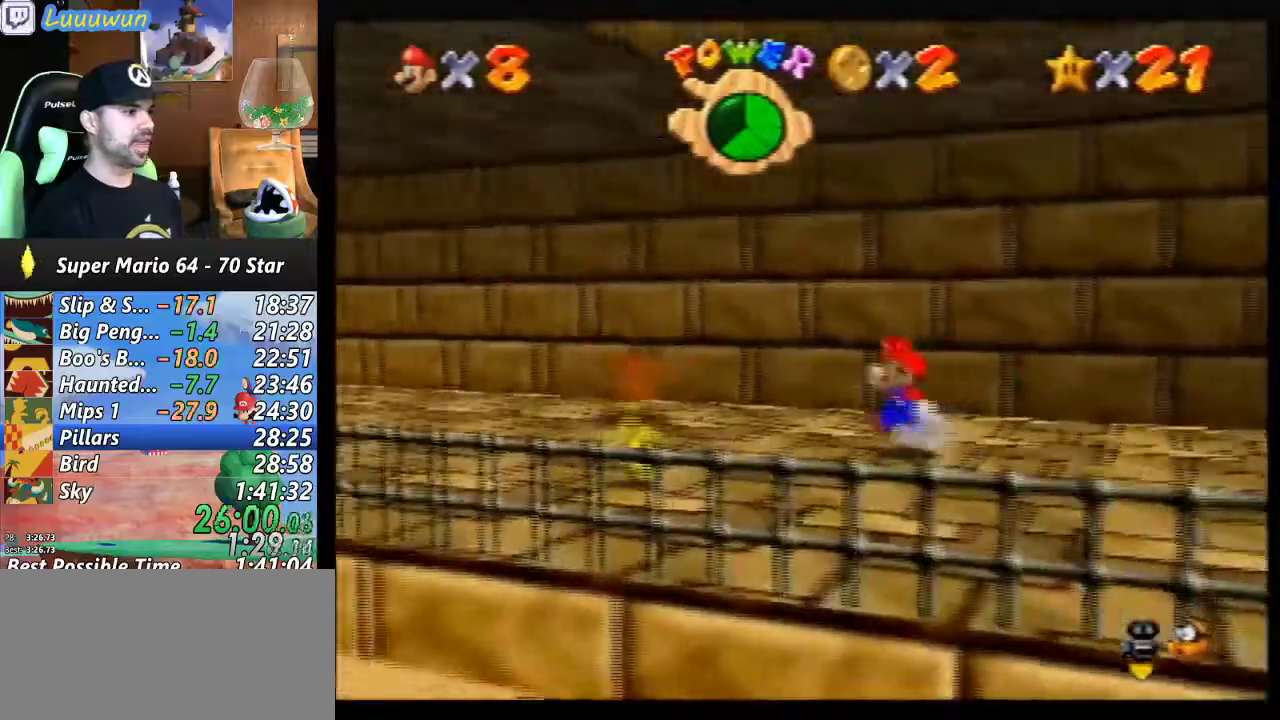
{"buttons": [], "left_stick": "up", "events": [[33, "left_stick", "down-left"], [500, "left_stick", "up"]]}
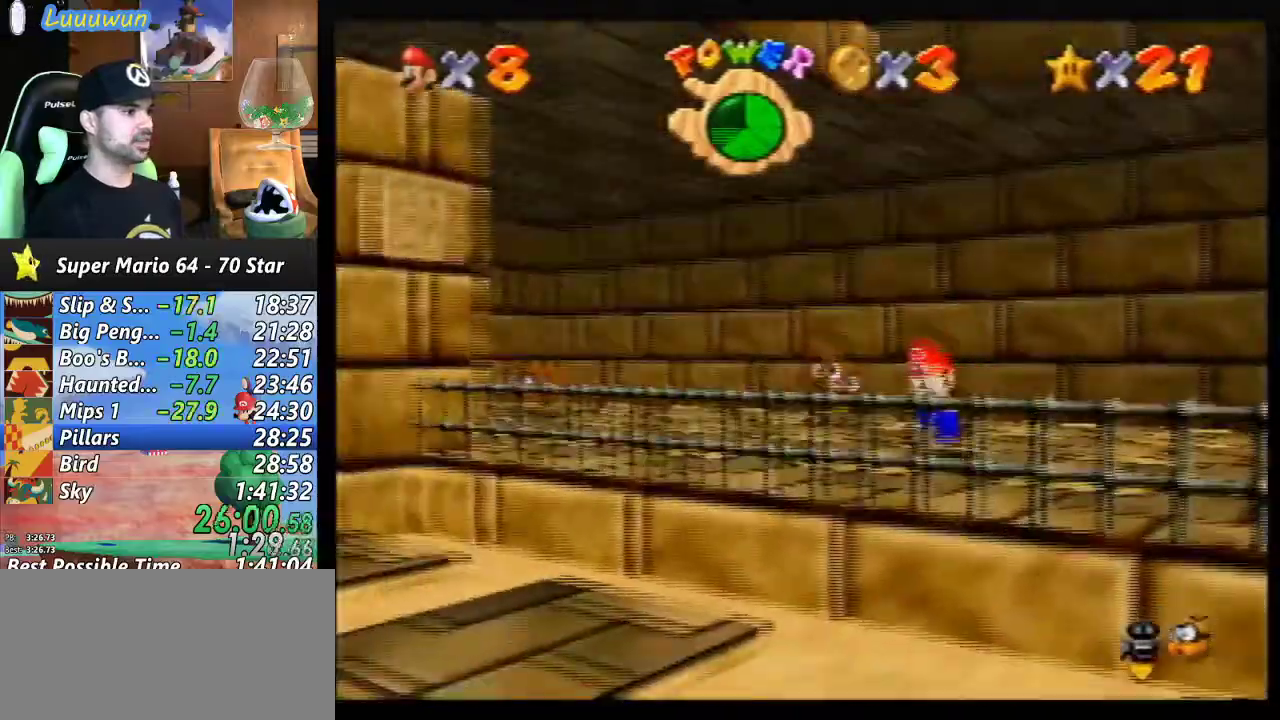
{"buttons": ["A"], "left_stick": "up", "events": [[200, "A", "down"], [367, "left_stick", "up-right"], [500, "left_stick", "up"]]}
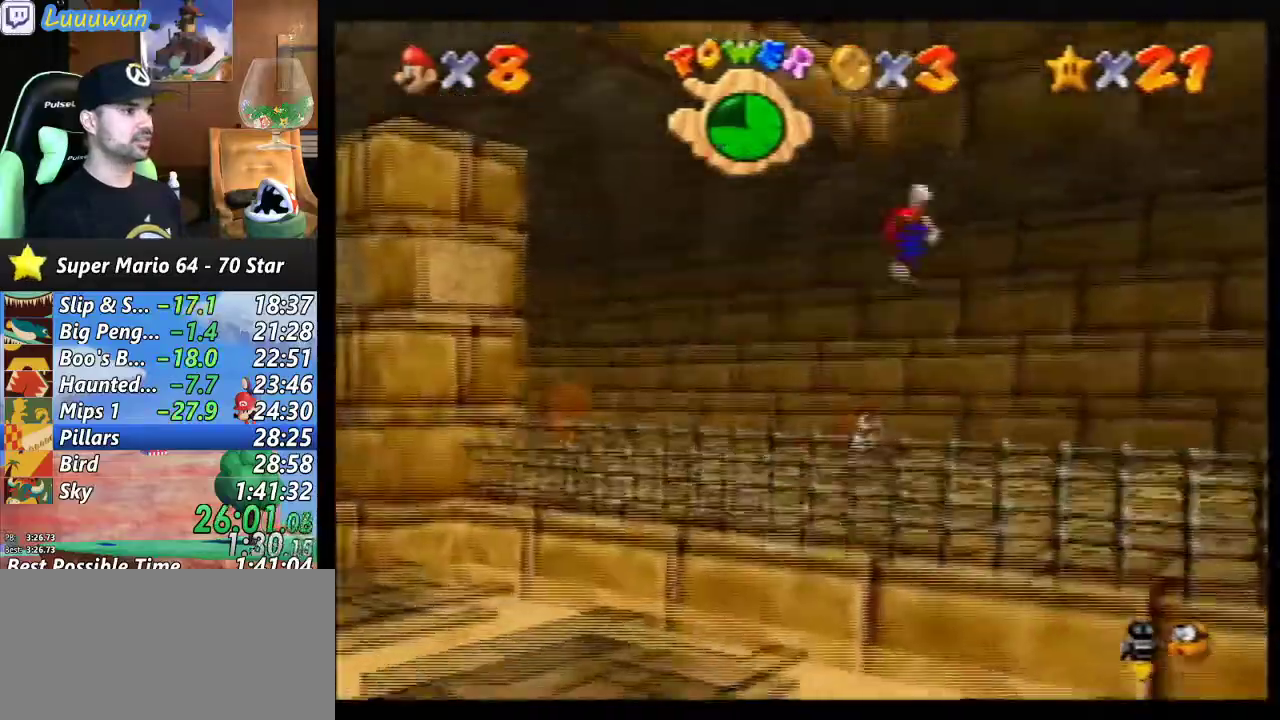
{"buttons": ["A"], "left_stick": "up-left", "events": [[233, "A", "up"], [233, "left_stick", "up-left"], [333, "A", "down"]]}
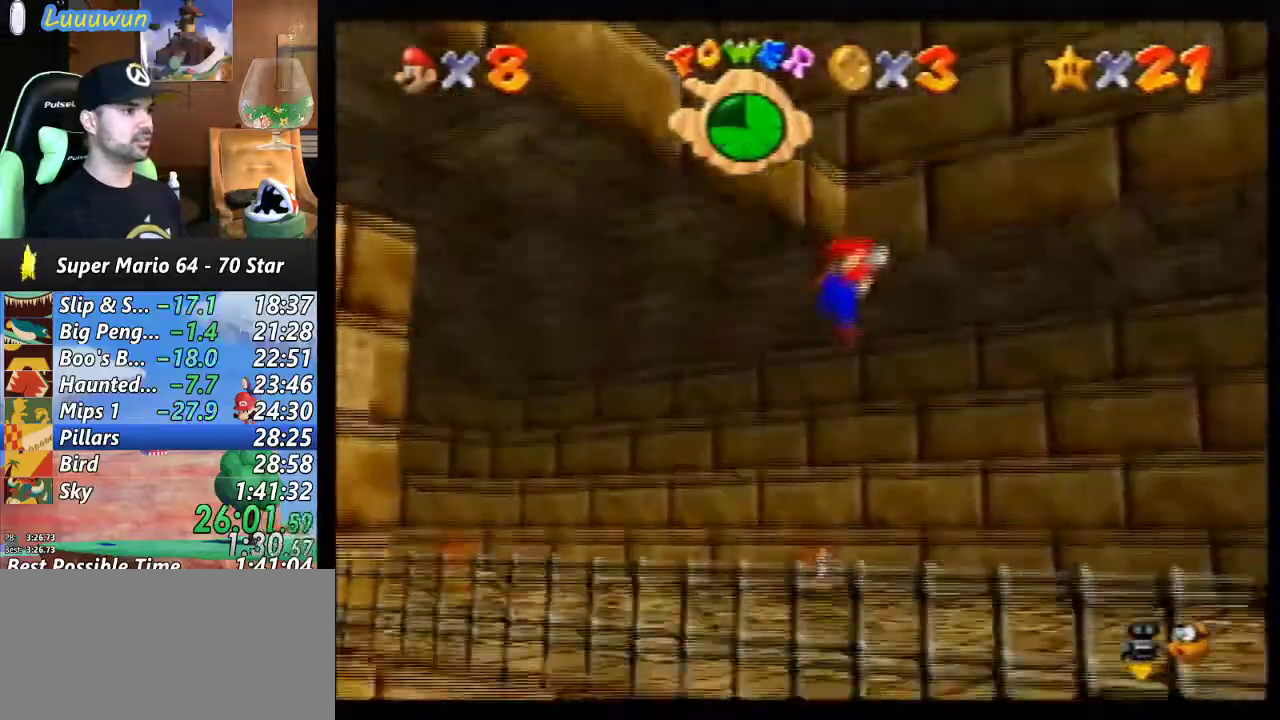
{"buttons": [], "left_stick": "right", "events": [[233, "A", "up"], [267, "left_stick", "center"], [433, "left_stick", "right"]]}
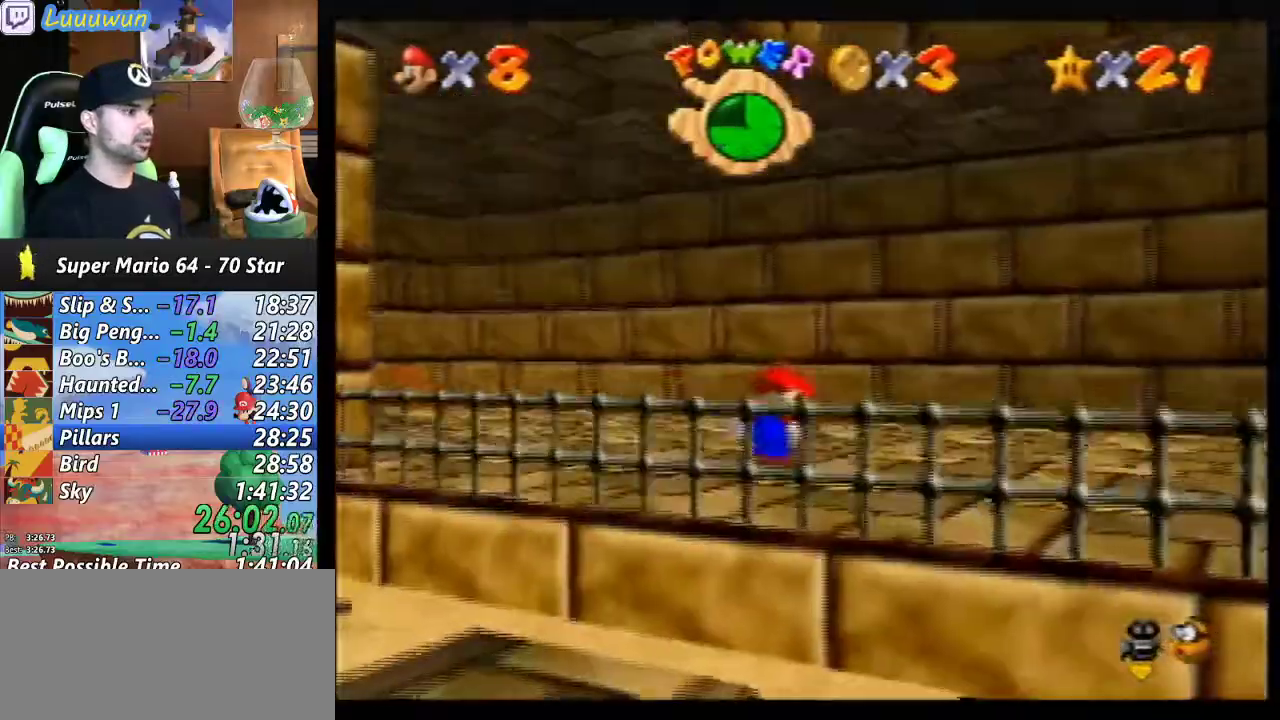
{"buttons": [], "left_stick": "left", "events": [[333, "left_stick", "down"], [500, "left_stick", "left"]]}
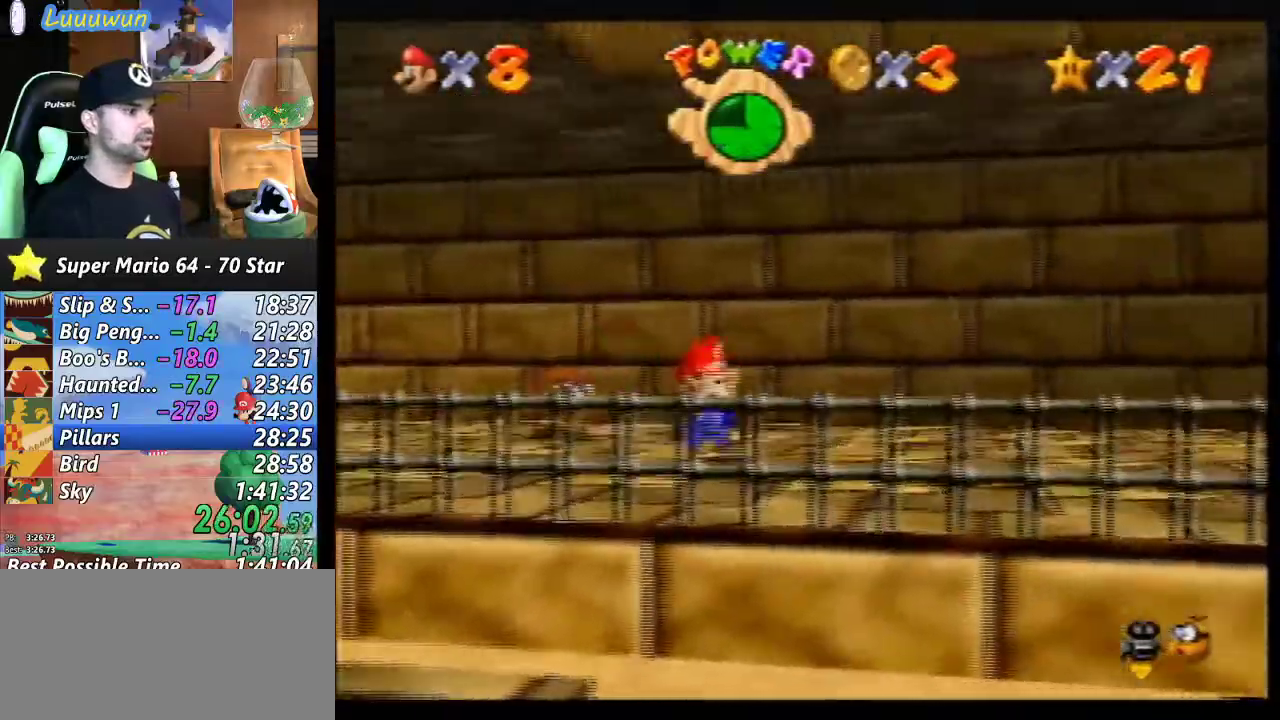
{"buttons": ["A"], "left_stick": "up-left", "events": [[33, "left_stick", "up"], [267, "A", "down"], [433, "left_stick", "up-left"]]}
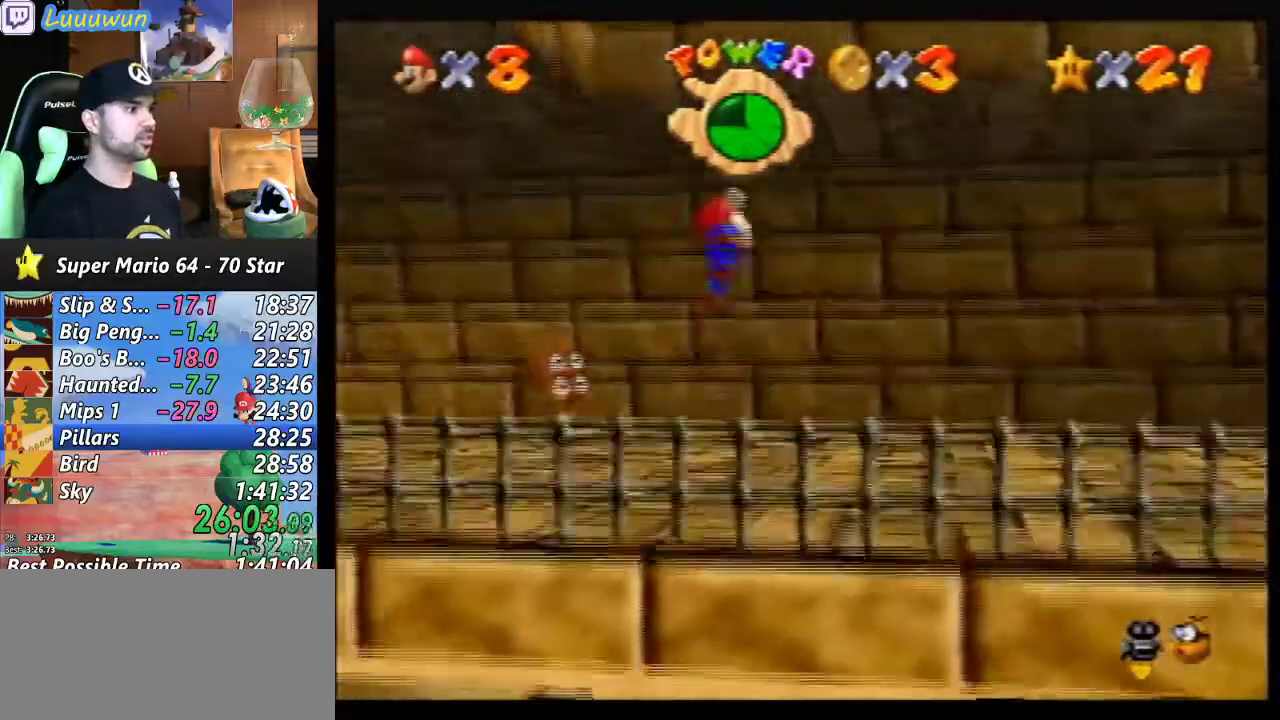
{"buttons": ["A"], "left_stick": "up-left", "events": [[267, "A", "up"], [367, "A", "down"]]}
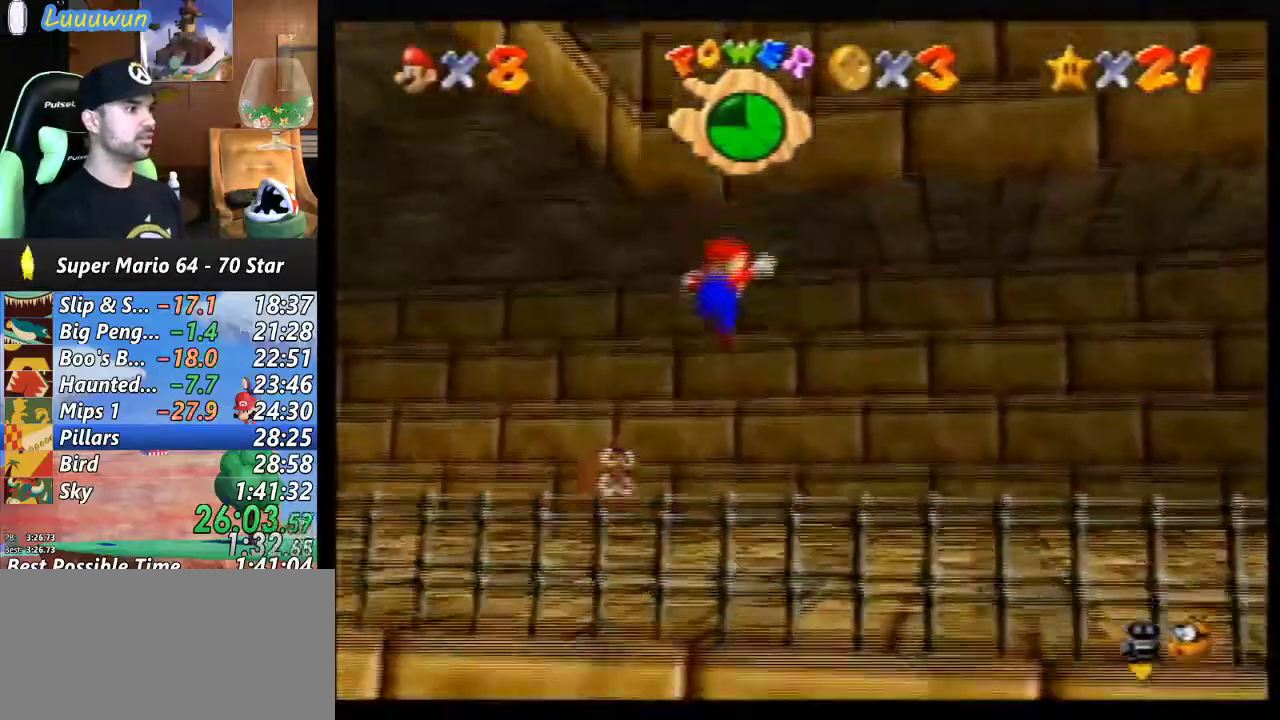
{"buttons": [], "left_stick": "up-right", "events": [[133, "A", "up"], [233, "left_stick", "center"], [367, "left_stick", "right"], [467, "left_stick", "up-right"]]}
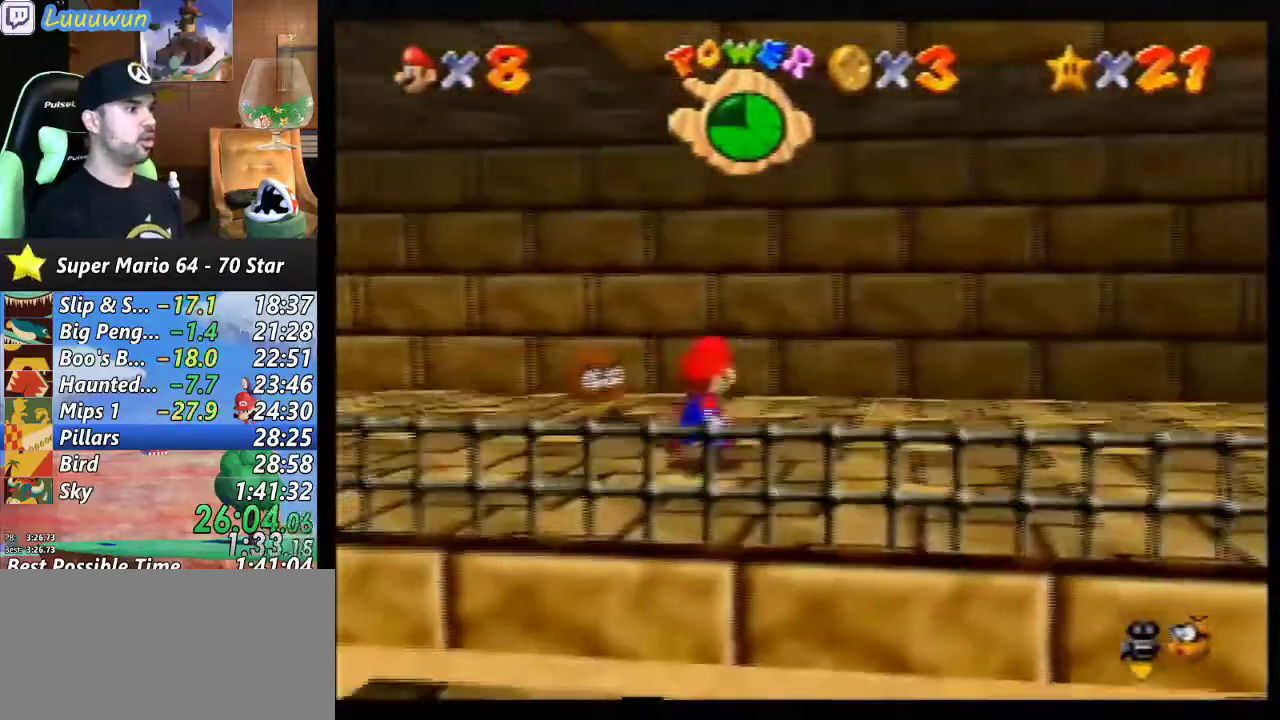
{"buttons": [], "left_stick": "down-left", "events": [[200, "left_stick", "up-left"], [300, "left_stick", "left"], [433, "left_stick", "down-left"]]}
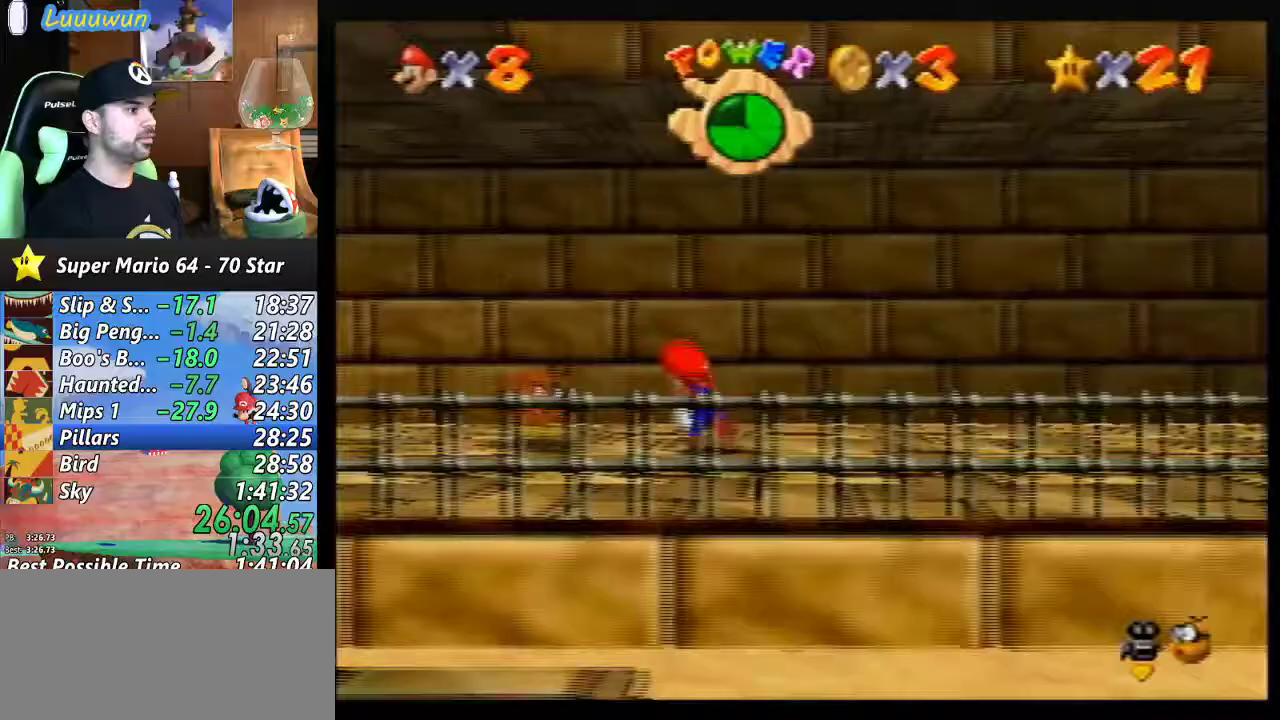
{"buttons": [], "left_stick": "down", "events": [[33, "left_stick", "down"], [233, "A", "down"], [467, "A", "up"]]}
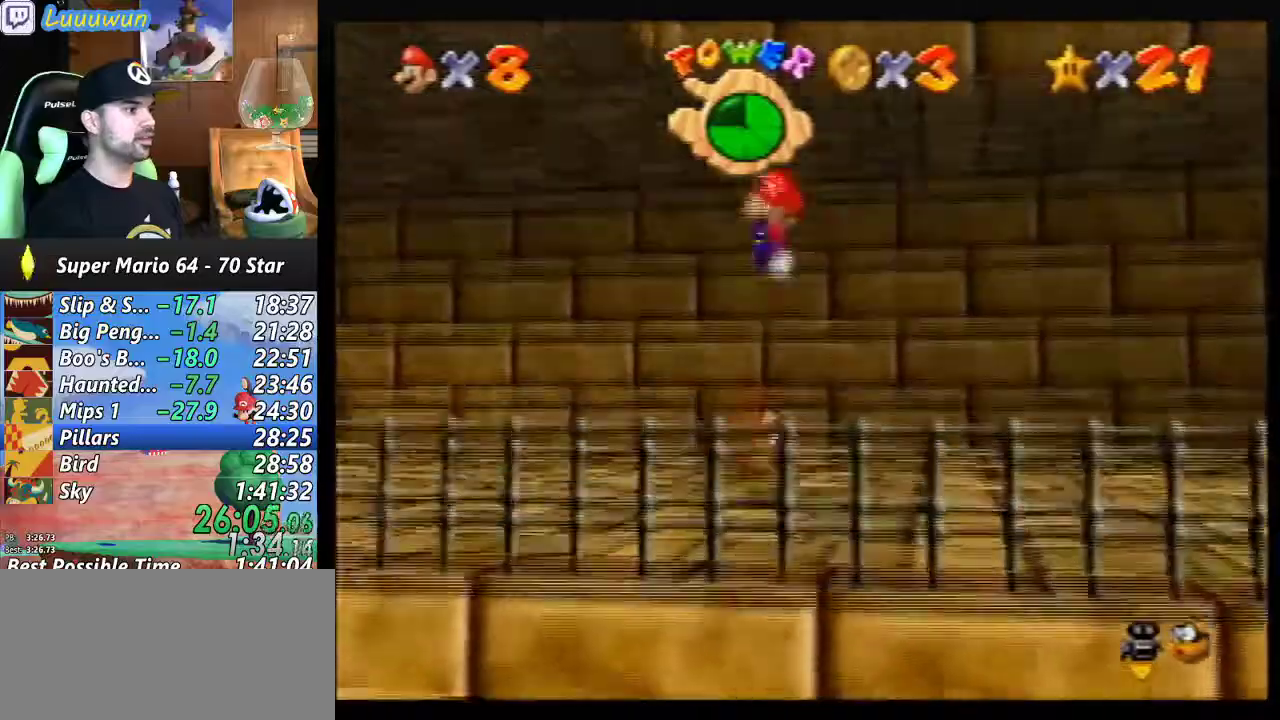
{"buttons": [], "left_stick": "up", "events": [[67, "left_stick", "center"], [300, "left_stick", "up-left"], [367, "left_stick", "up"]]}
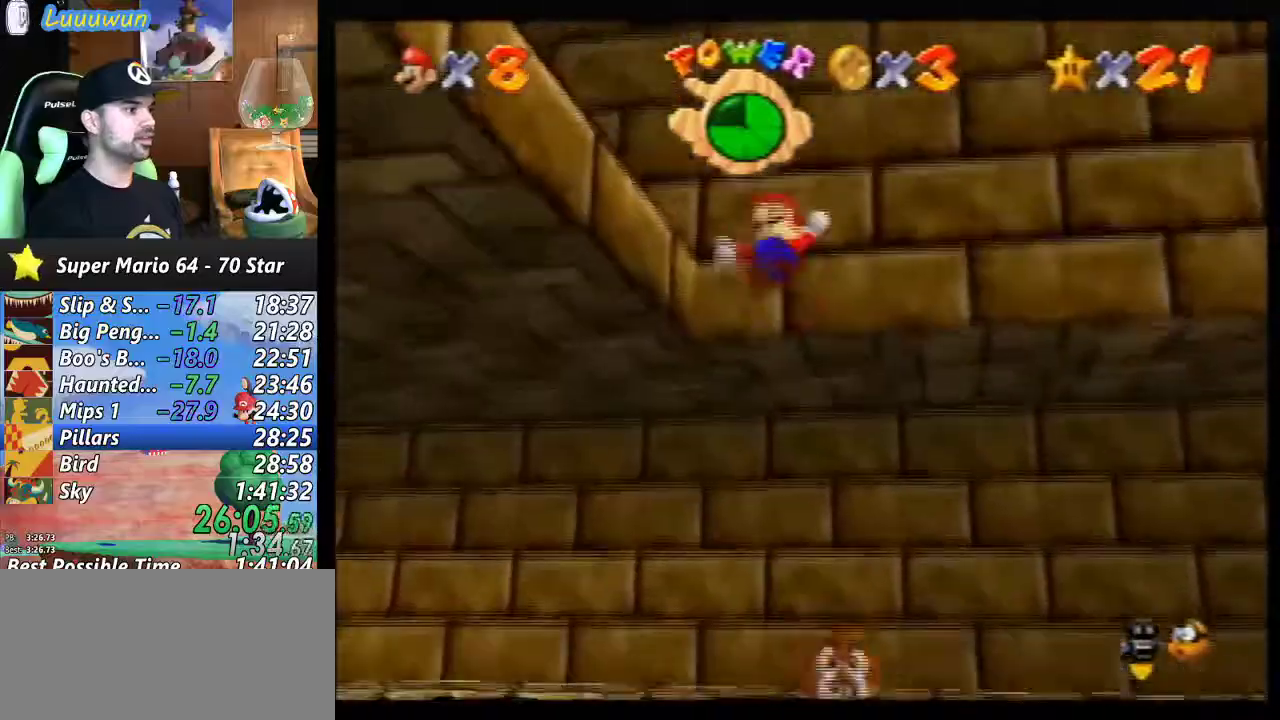
{"buttons": [], "left_stick": "center", "events": [[300, "Z", "down"], [333, "left_stick", "center"], [500, "Z", "up"]]}
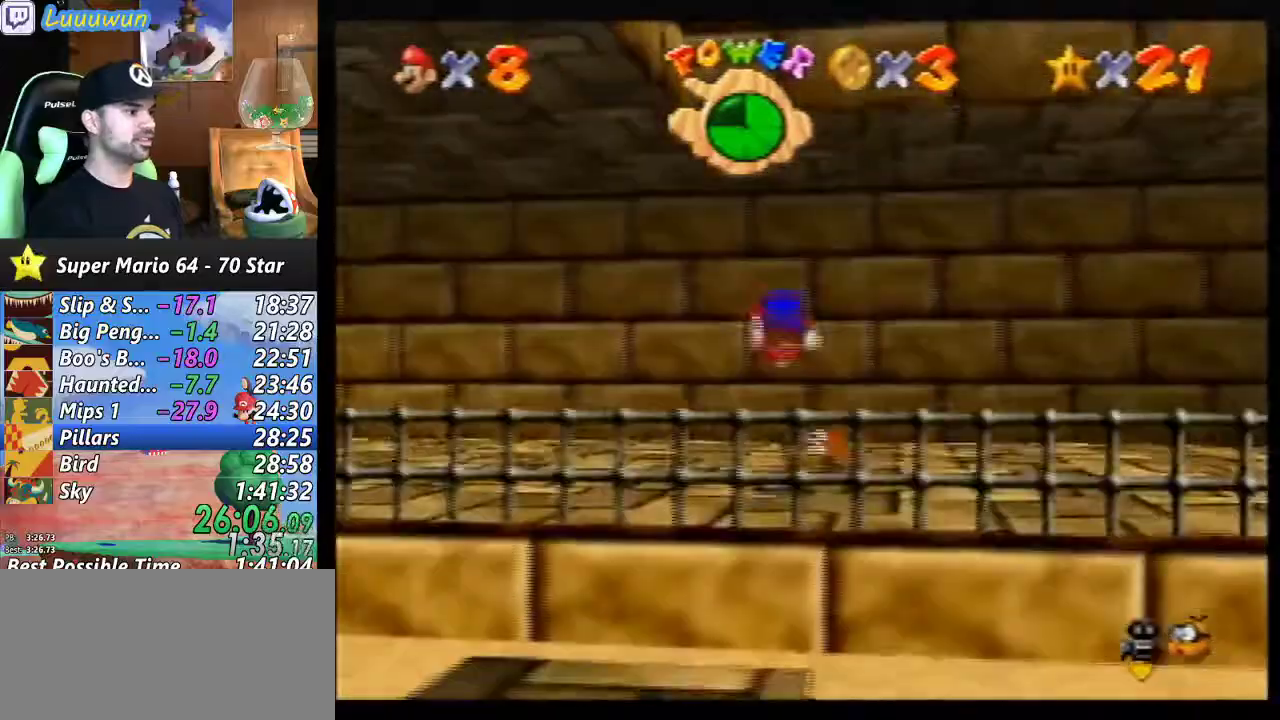
{"buttons": [], "left_stick": "center", "events": [[333, "C_RIGHT", "down"], [433, "C_RIGHT", "up"]]}
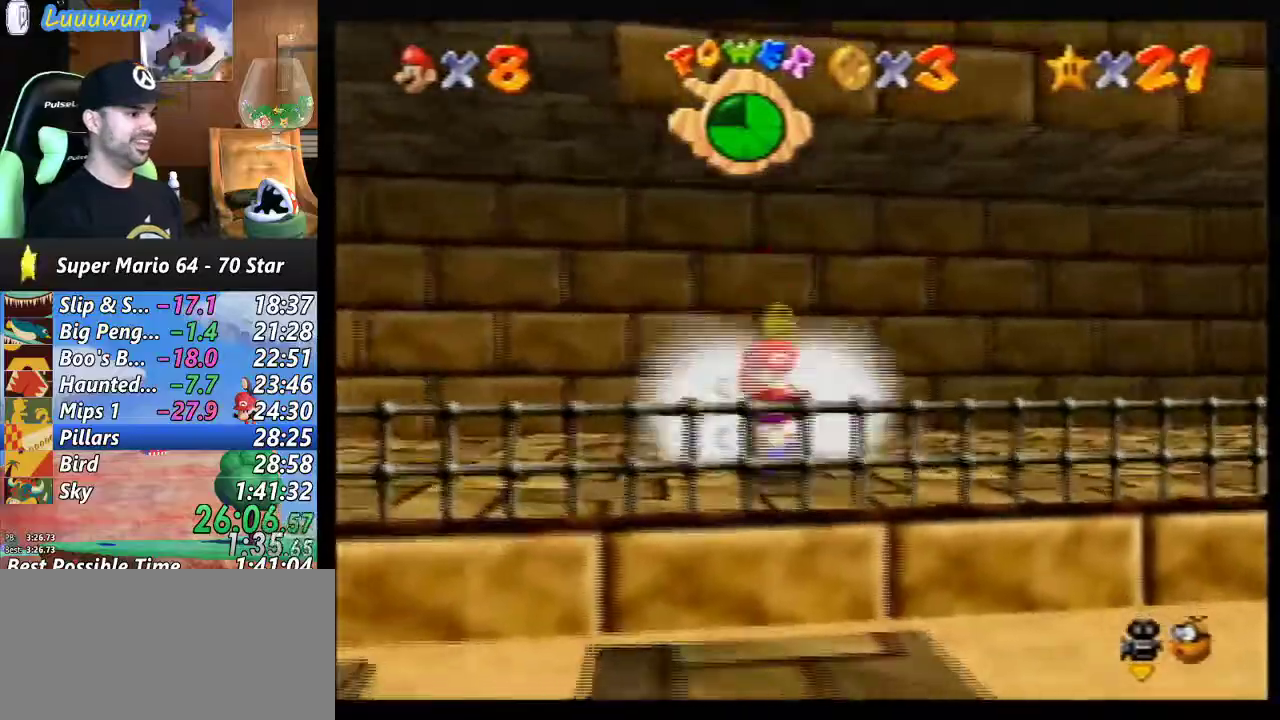
{"buttons": [], "left_stick": "up-right", "events": [[367, "left_stick", "up-right"]]}